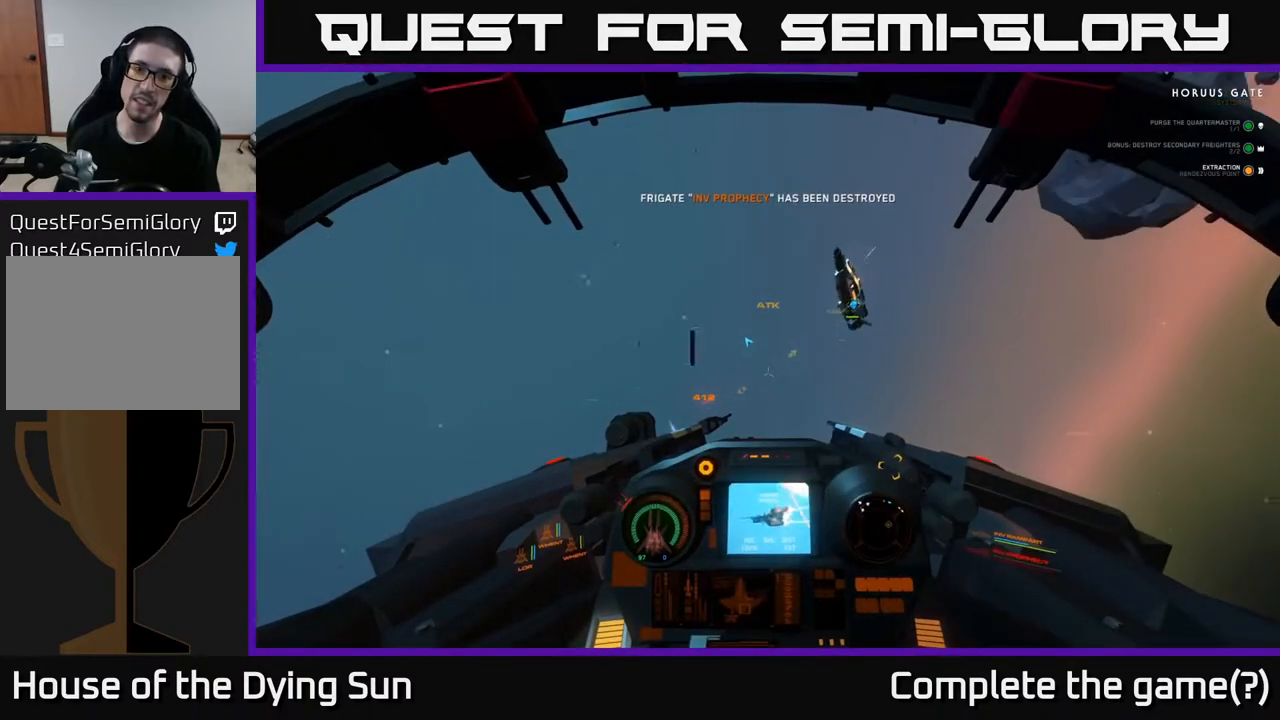
Gameplay with a controller (Xbox layout); each line is a JSON object with the inputs held at the frame after it. "events" lists button and stick changes between this image and that frame as [ms after this image, input, new state], when the widget could be followed in between.
{"buttons": ["L2", "L3"], "left_stick": "center", "right_stick": "center", "events": []}
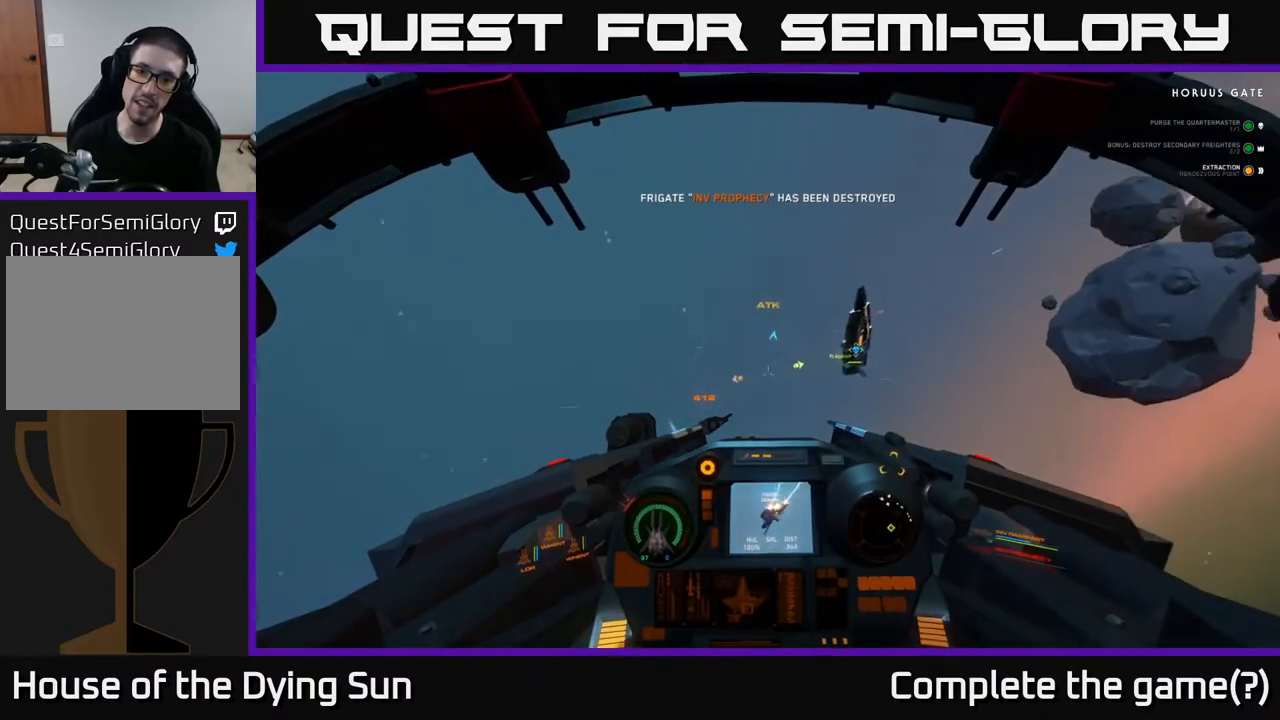
{"buttons": ["L2"], "left_stick": "center", "right_stick": "down-right", "events": [[17, "right_stick", "right"], [283, "right_stick", "down-right"], [317, "L3", "up"]]}
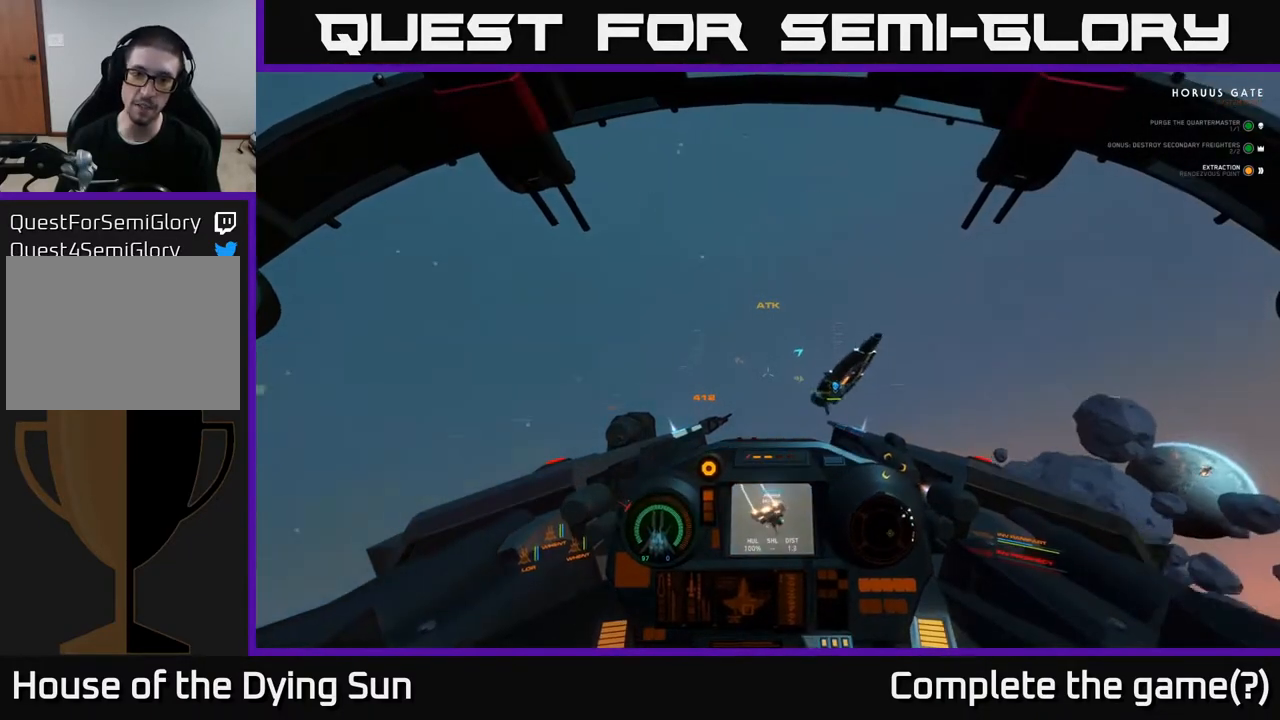
{"buttons": ["L2"], "left_stick": "center", "right_stick": "right", "events": [[150, "right_stick", "right"]]}
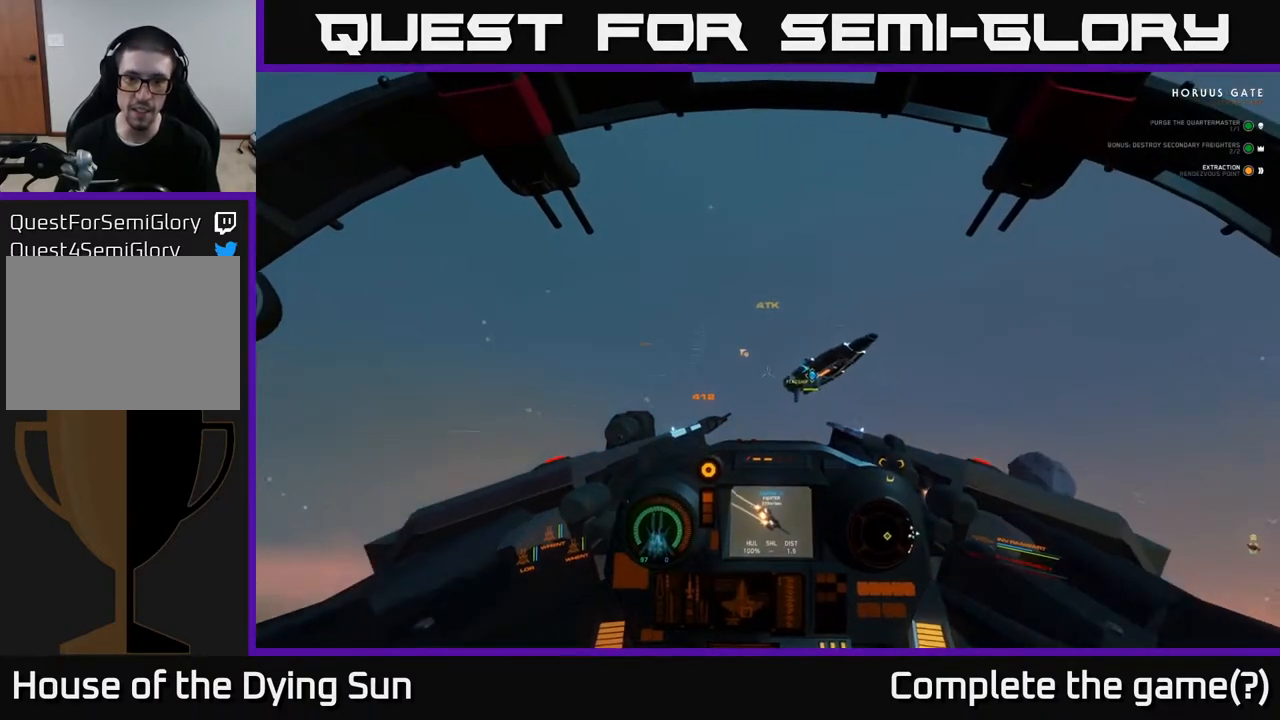
{"buttons": ["L2"], "left_stick": "center", "right_stick": "center", "events": [[117, "right_stick", "center"], [200, "right_stick", "up"], [250, "right_stick", "up-right"], [350, "right_stick", "right"], [450, "right_stick", "center"]]}
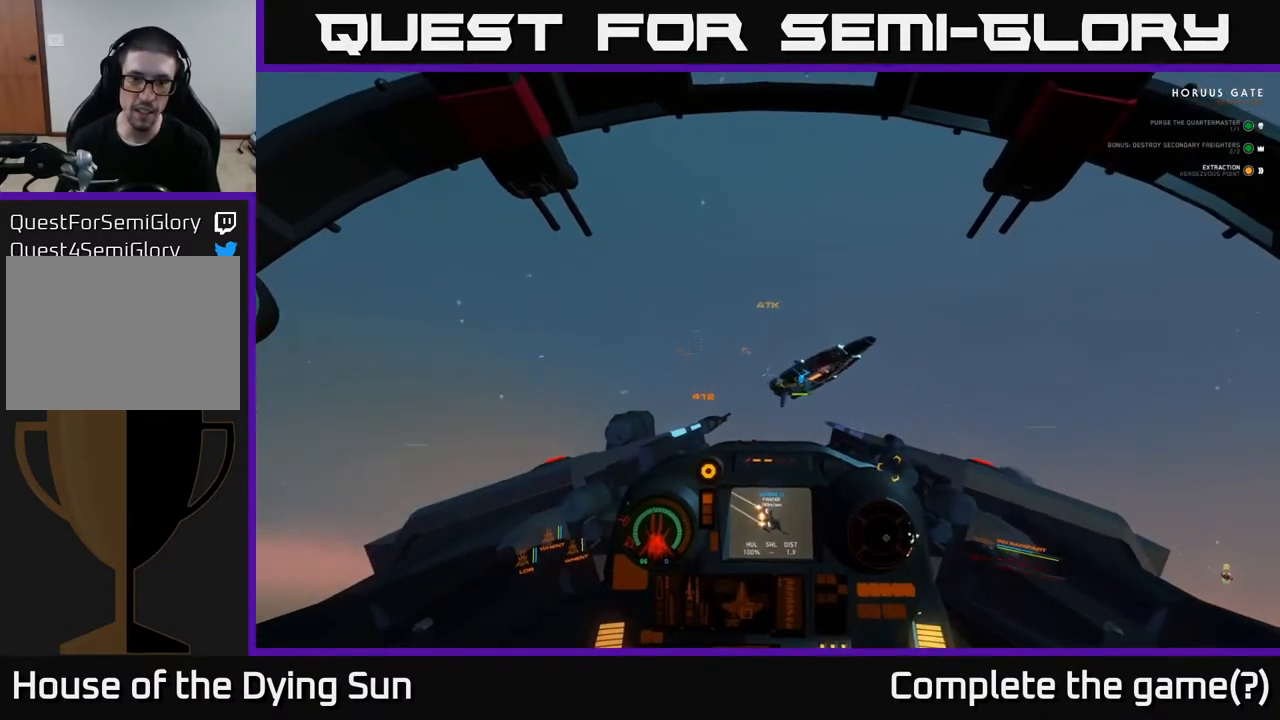
{"buttons": ["R3"], "left_stick": "center", "right_stick": "down", "events": [[100, "right_stick", "up"], [317, "right_stick", "center"], [417, "right_stick", "down"], [433, "R3", "down"], [483, "L2", "up"]]}
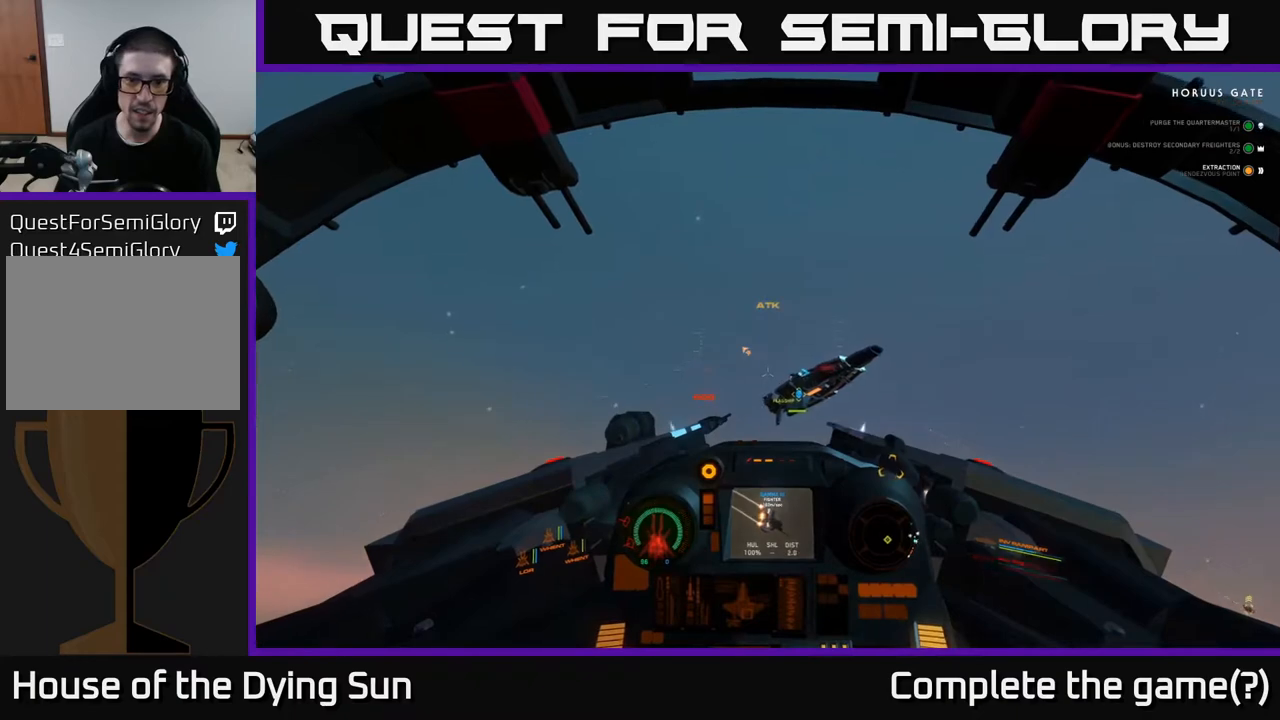
{"buttons": ["L2"], "left_stick": "center", "right_stick": "left", "events": [[200, "L2", "down"], [450, "R3", "up"], [450, "right_stick", "left"]]}
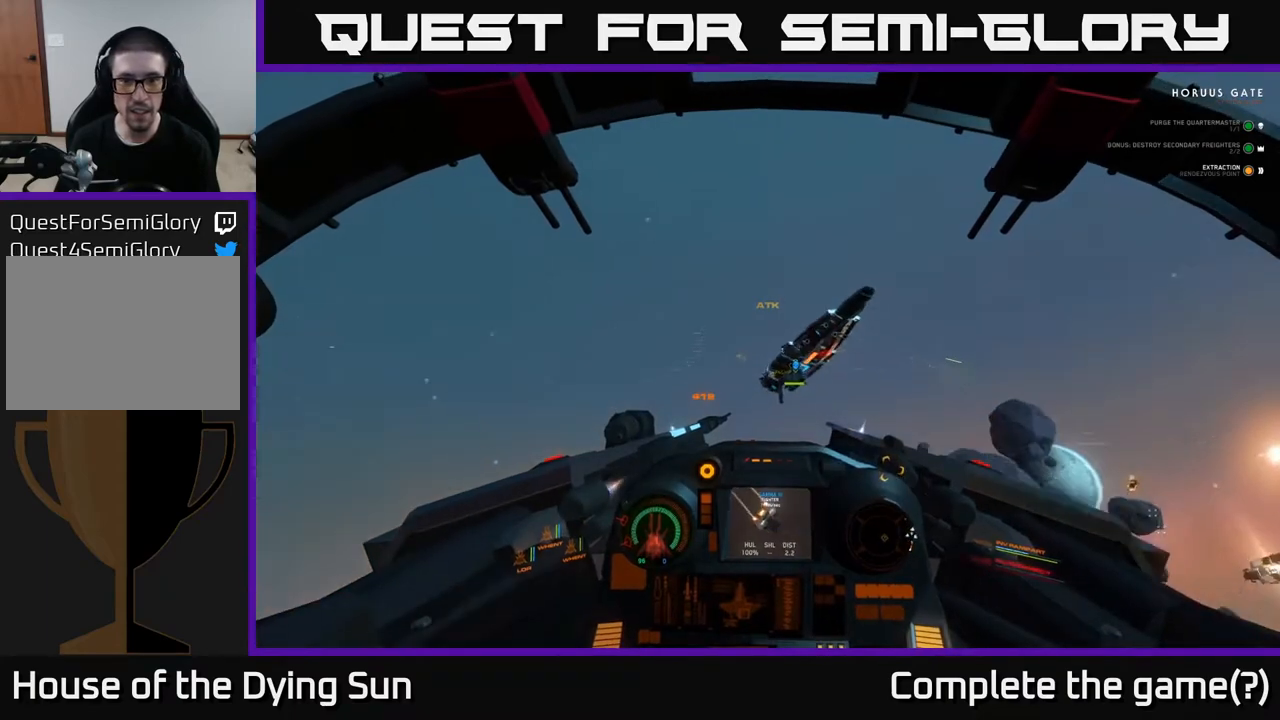
{"buttons": ["L2"], "left_stick": "center", "right_stick": "up", "events": [[333, "right_stick", "up-left"], [433, "right_stick", "up"]]}
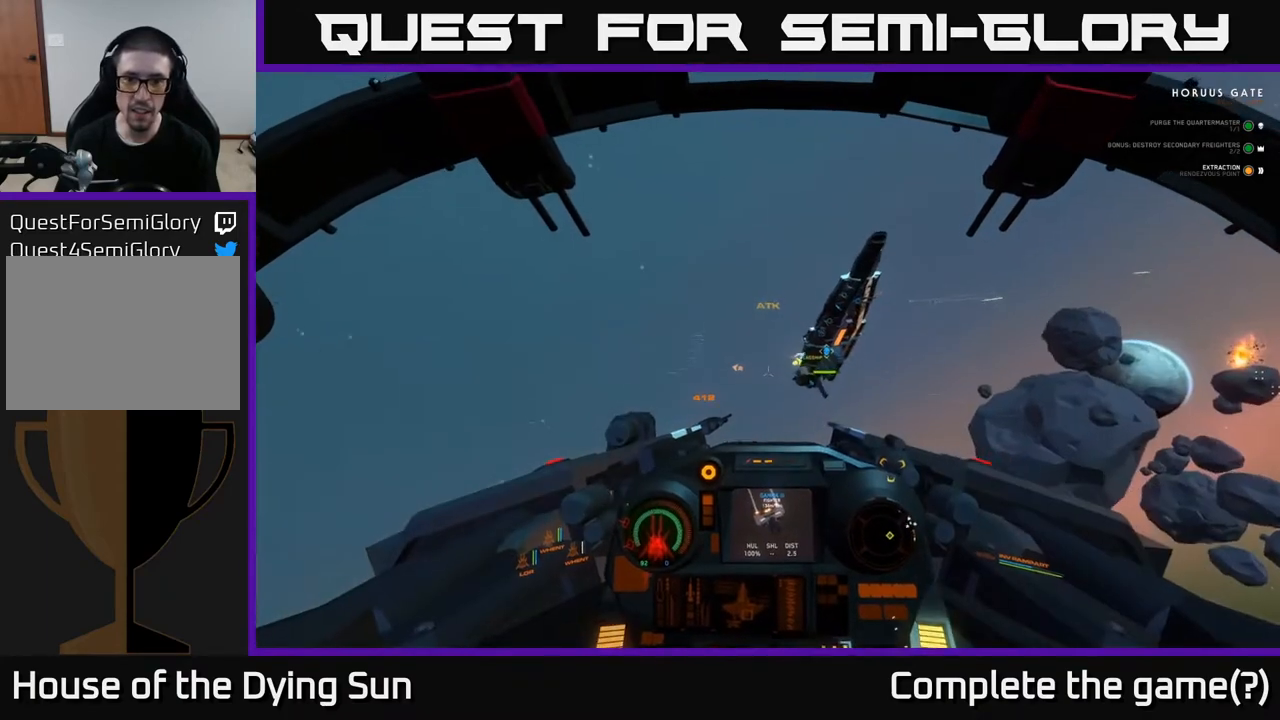
{"buttons": ["L2", "L3"], "left_stick": "center", "right_stick": "down-right", "events": [[83, "right_stick", "center"], [183, "right_stick", "up-right"], [383, "L3", "down"], [433, "right_stick", "down-right"]]}
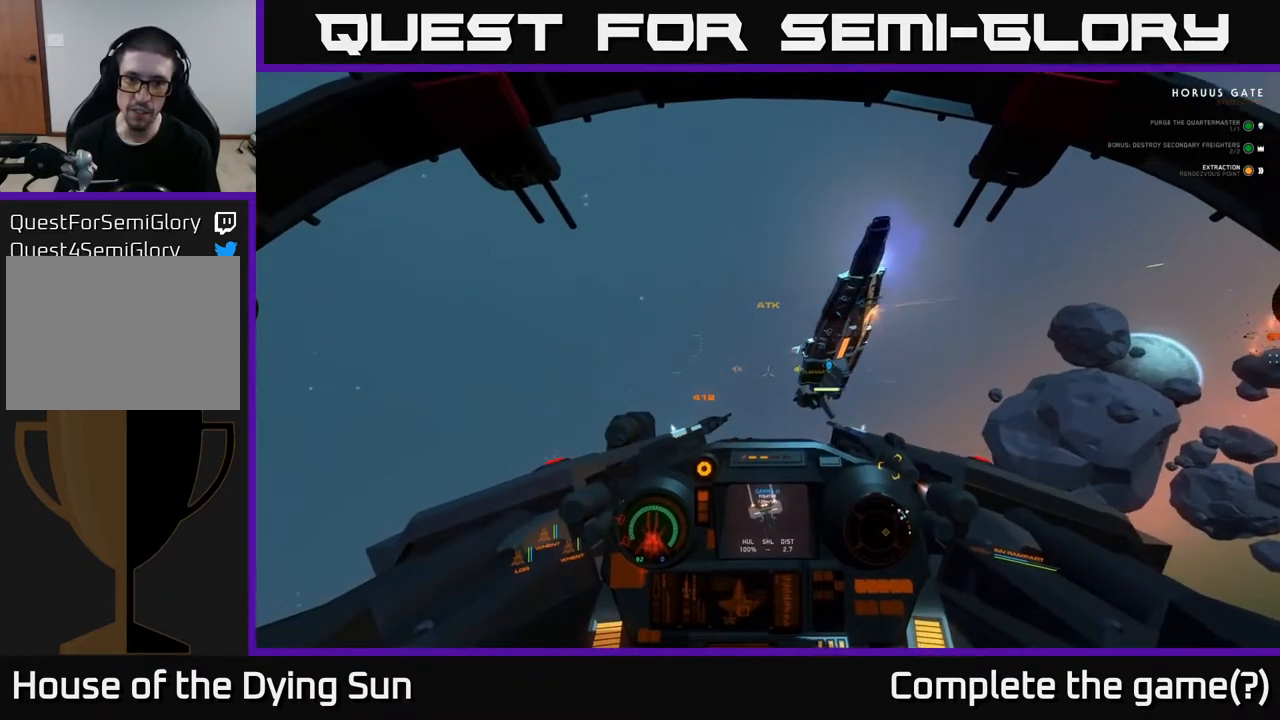
{"buttons": ["L2"], "left_stick": "center", "right_stick": "up-left", "events": [[83, "right_stick", "up-right"], [167, "right_stick", "up"], [400, "right_stick", "up-left"], [450, "L3", "up"]]}
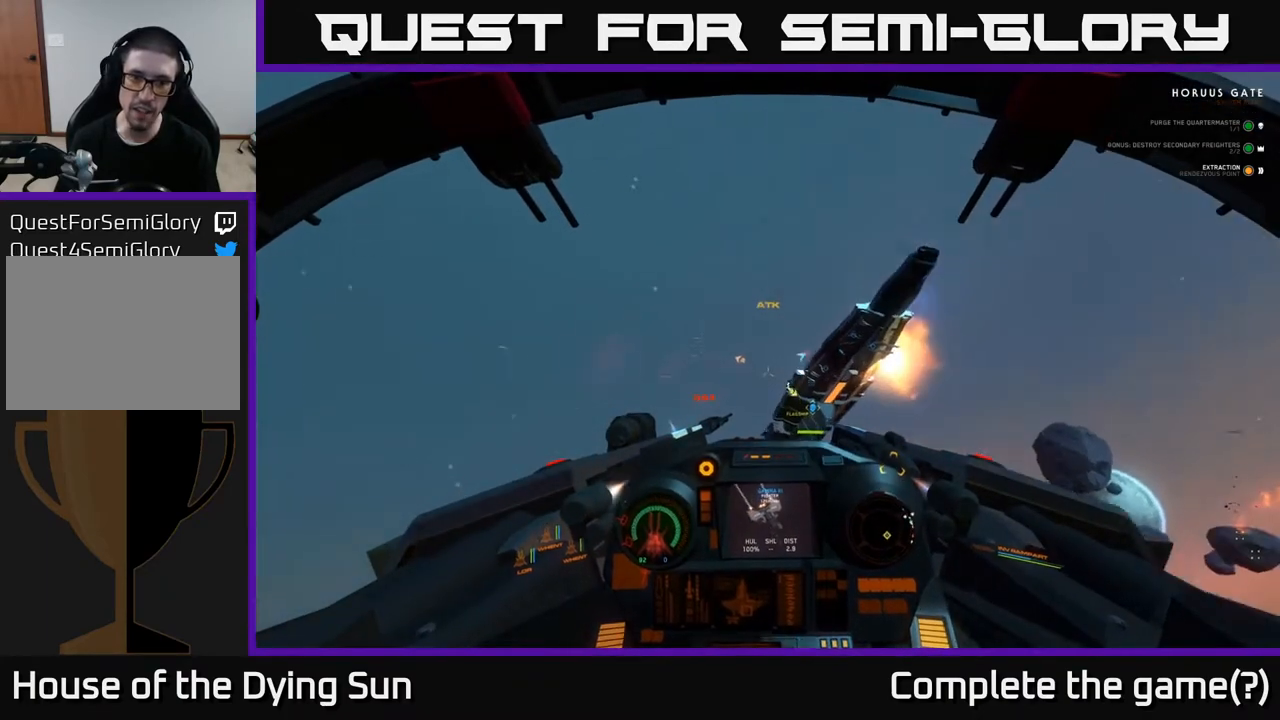
{"buttons": ["L2"], "left_stick": "center", "right_stick": "up", "events": [[317, "right_stick", "up"]]}
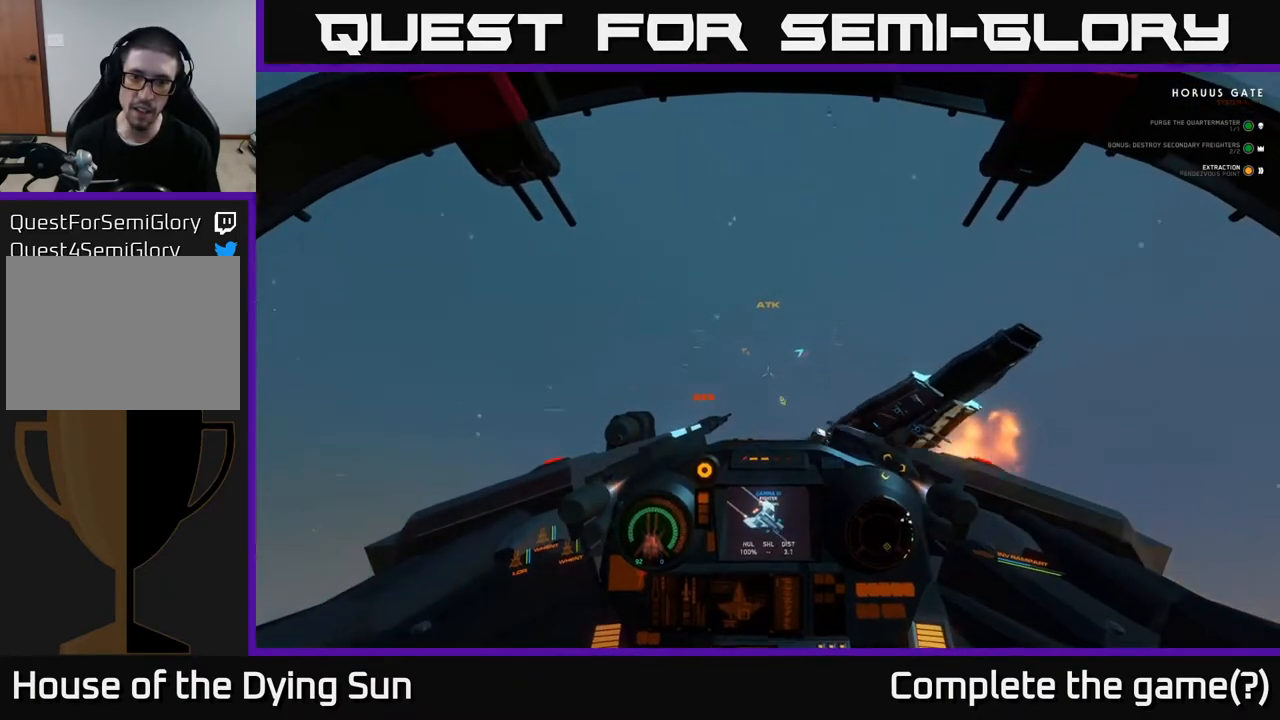
{"buttons": ["Y", "L1"], "left_stick": "center", "right_stick": "center", "events": [[67, "L1", "down"], [67, "L2", "up"], [67, "right_stick", "right"], [117, "right_stick", "down-right"], [150, "L1", "up"], [217, "L1", "down"], [300, "right_stick", "center"], [483, "Y", "down"]]}
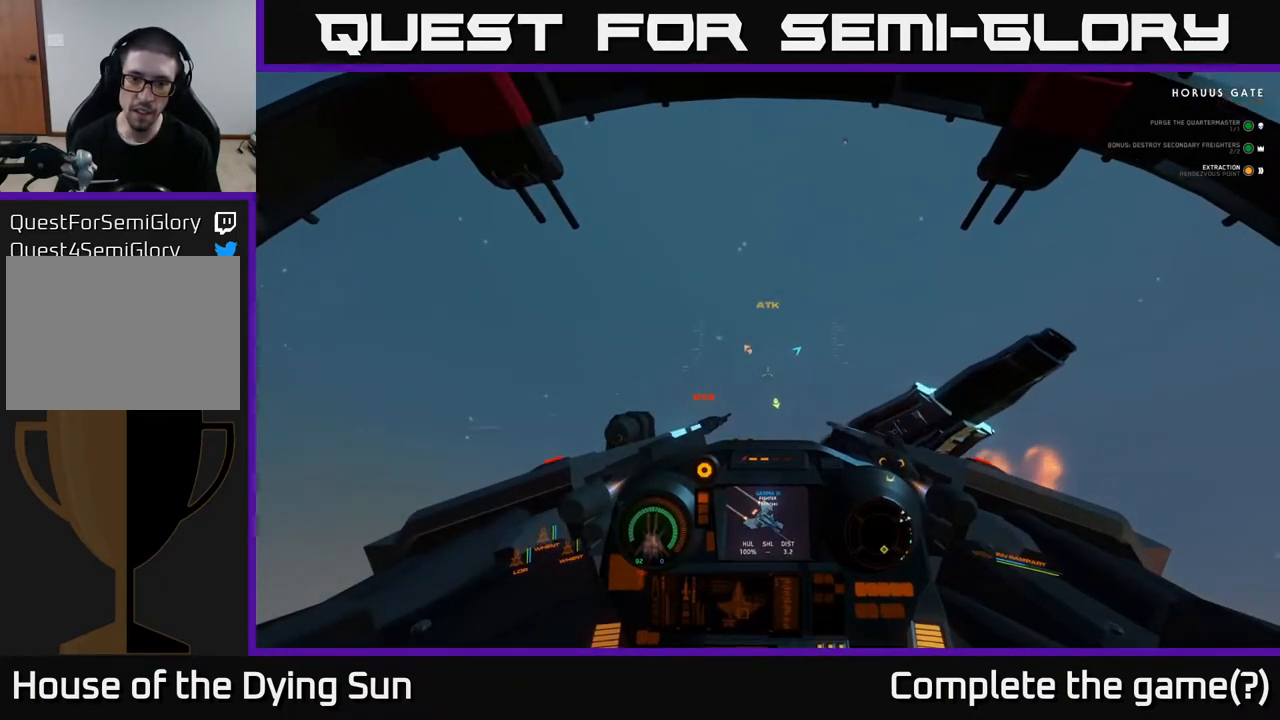
{"buttons": [], "left_stick": "down", "right_stick": "center", "events": [[17, "L1", "up"], [350, "left_stick", "down"], [433, "Y", "up"]]}
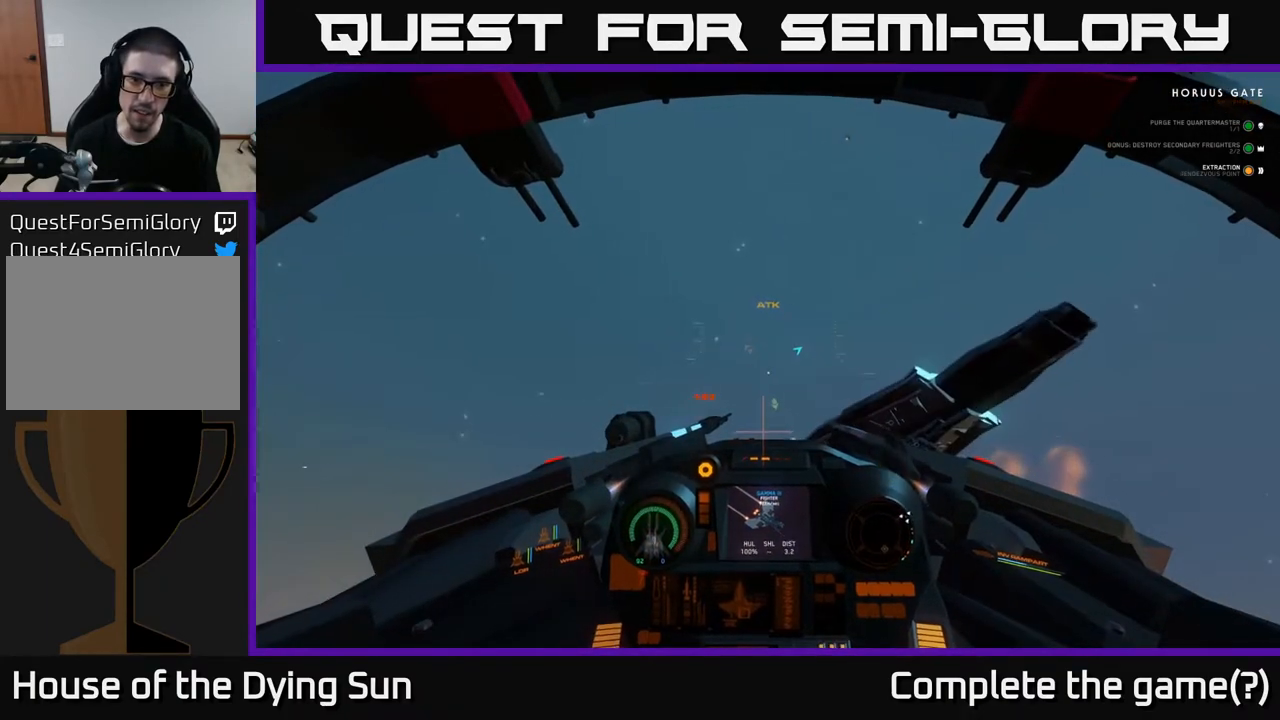
{"buttons": ["L2"], "left_stick": "center", "right_stick": "left", "events": [[17, "left_stick", "center"], [100, "right_stick", "up-left"], [283, "right_stick", "left"], [450, "L2", "down"]]}
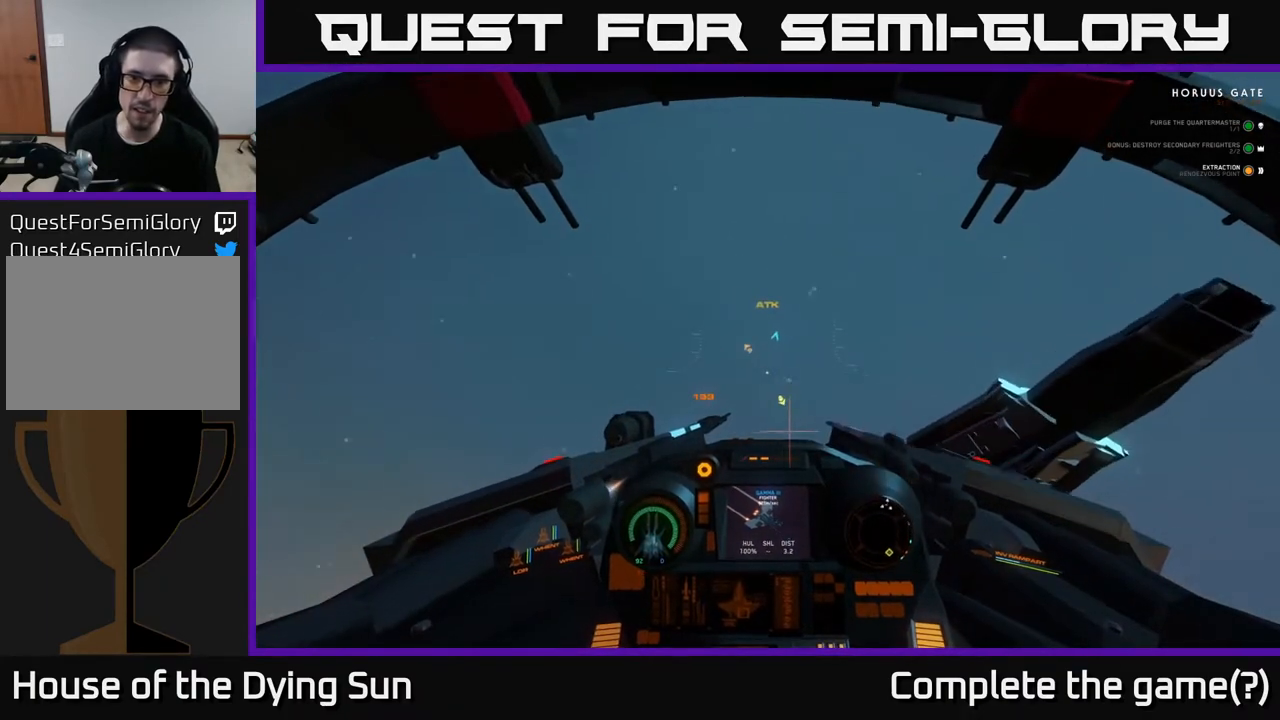
{"buttons": ["L2"], "left_stick": "center", "right_stick": "down-right", "events": [[133, "right_stick", "center"], [467, "right_stick", "down-right"]]}
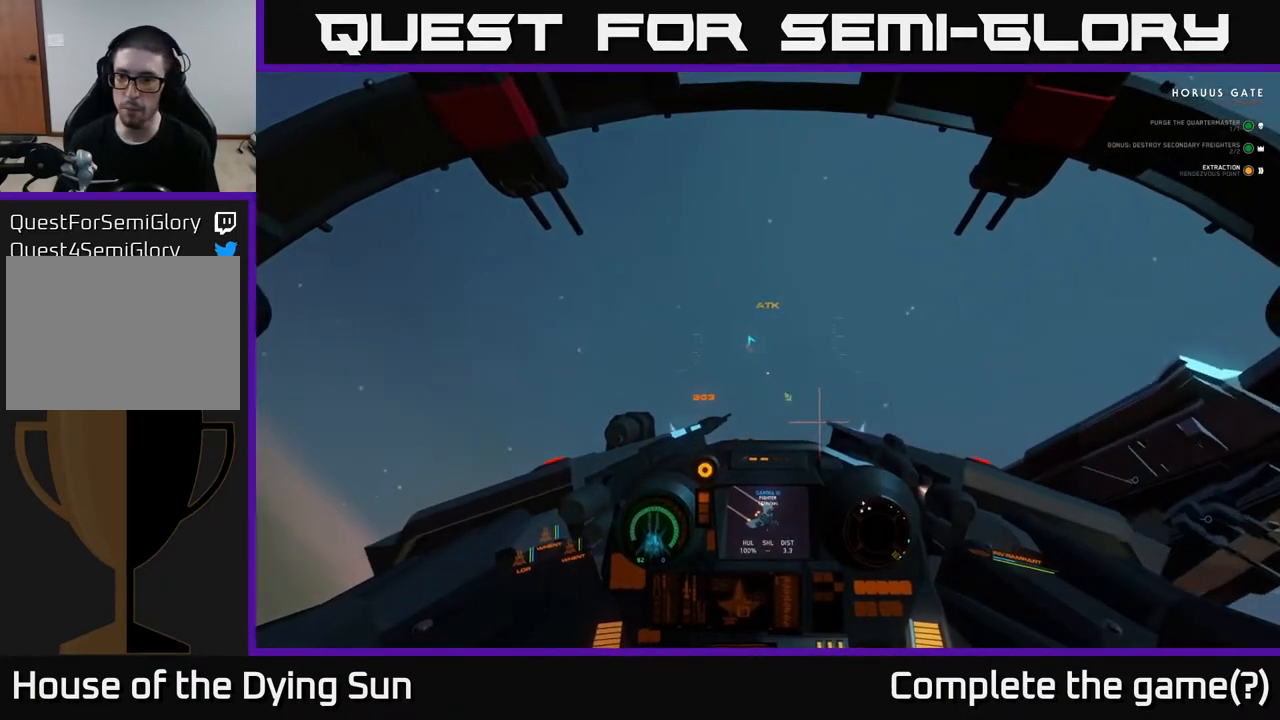
{"buttons": ["L2"], "left_stick": "center", "right_stick": "down-right", "events": [[133, "right_stick", "center"], [300, "right_stick", "right"], [383, "right_stick", "down-right"]]}
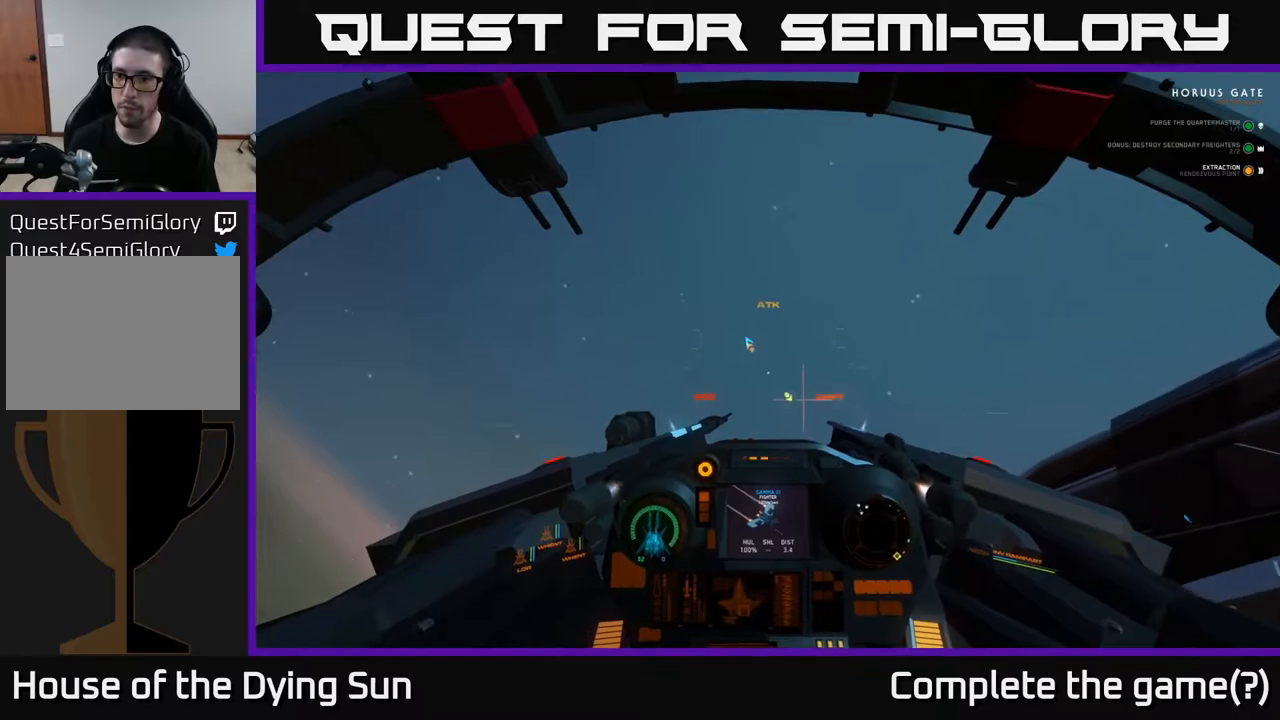
{"buttons": ["L1"], "left_stick": "center", "right_stick": "down-right", "events": [[33, "L1", "down"], [33, "L2", "up"]]}
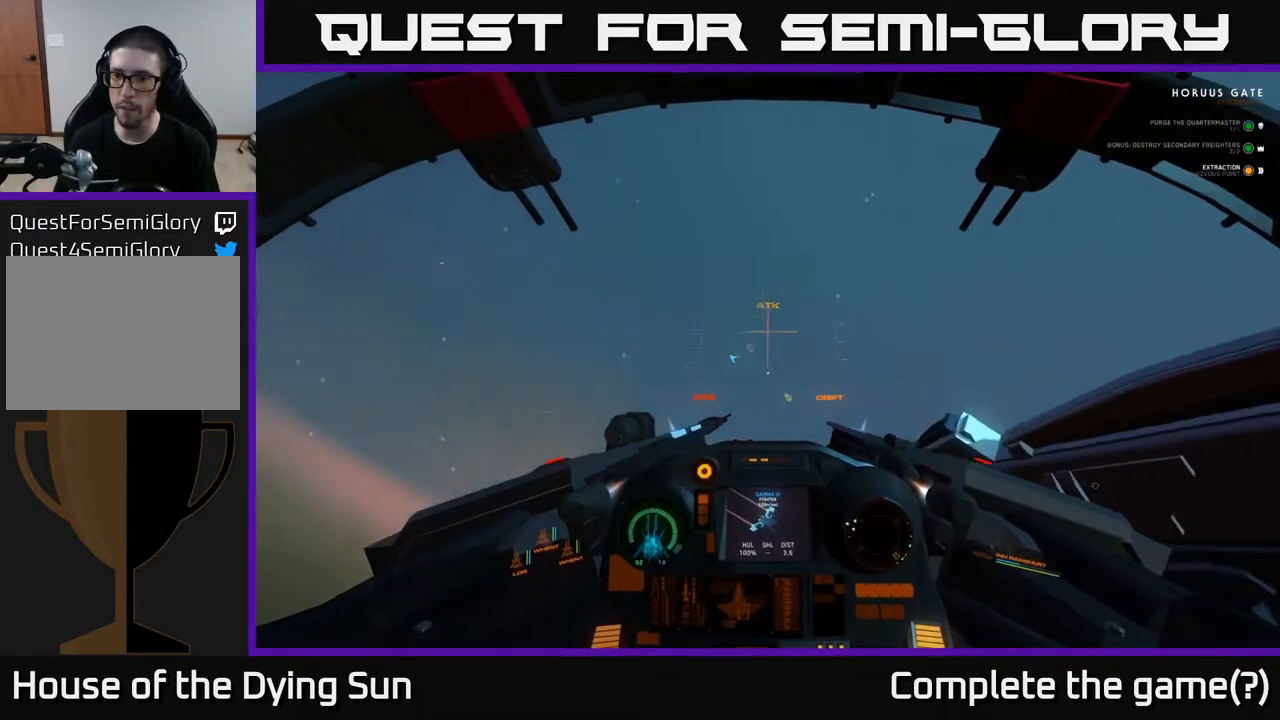
{"buttons": ["L1"], "left_stick": "center", "right_stick": "down-right", "events": []}
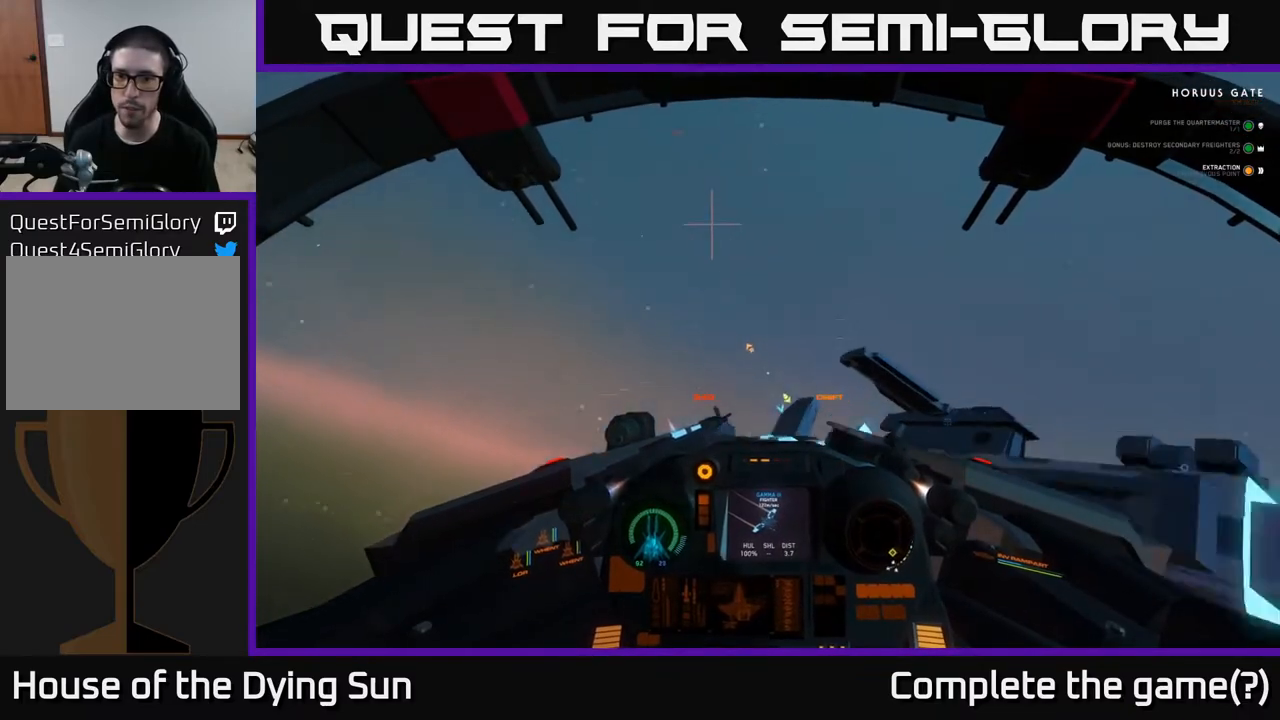
{"buttons": ["L1"], "left_stick": "center", "right_stick": "down-right", "events": []}
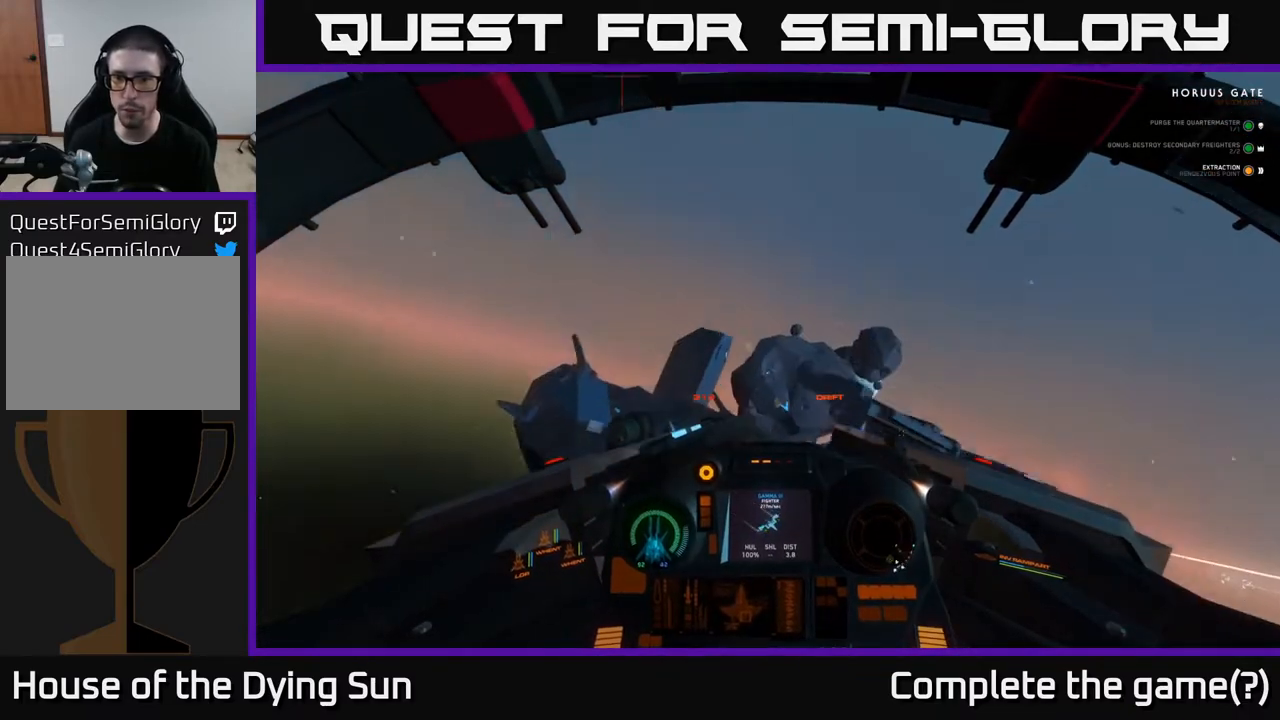
{"buttons": [], "left_stick": "down", "right_stick": "down-right", "events": [[133, "left_stick", "down-right"], [167, "L1", "up"], [417, "left_stick", "down"]]}
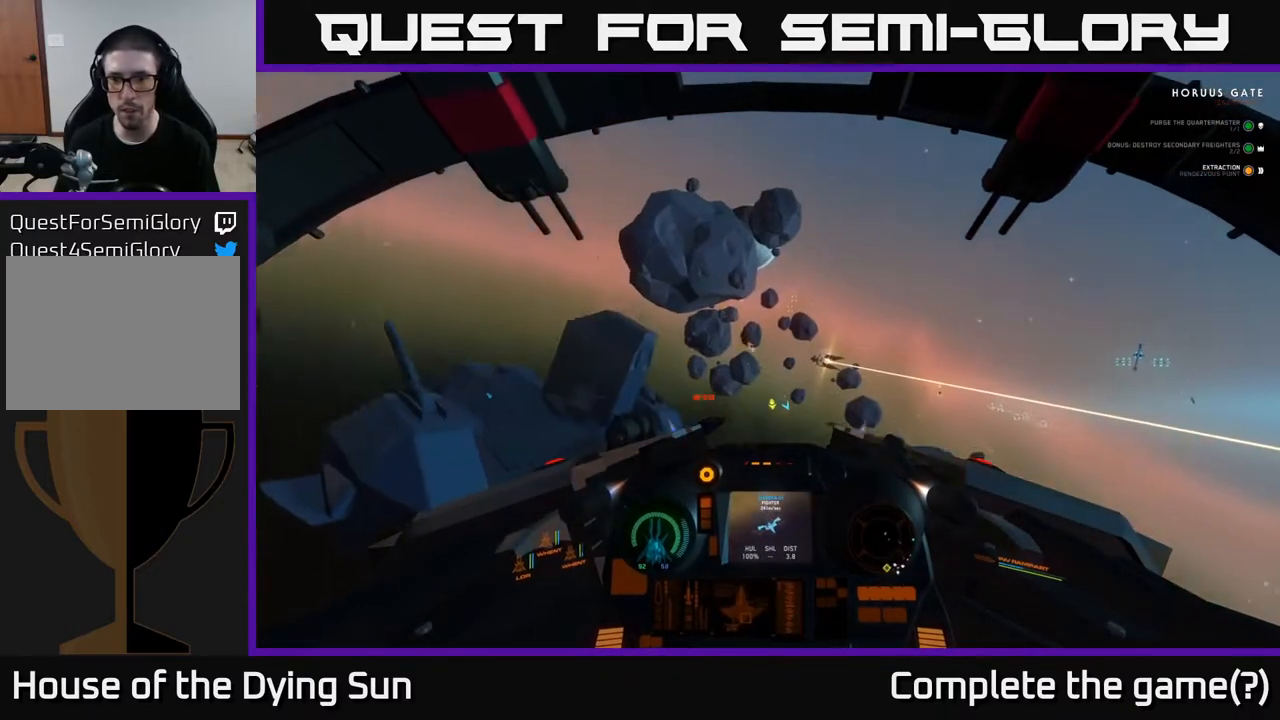
{"buttons": ["R3"], "left_stick": "down", "right_stick": "down-right", "events": [[283, "R3", "down"]]}
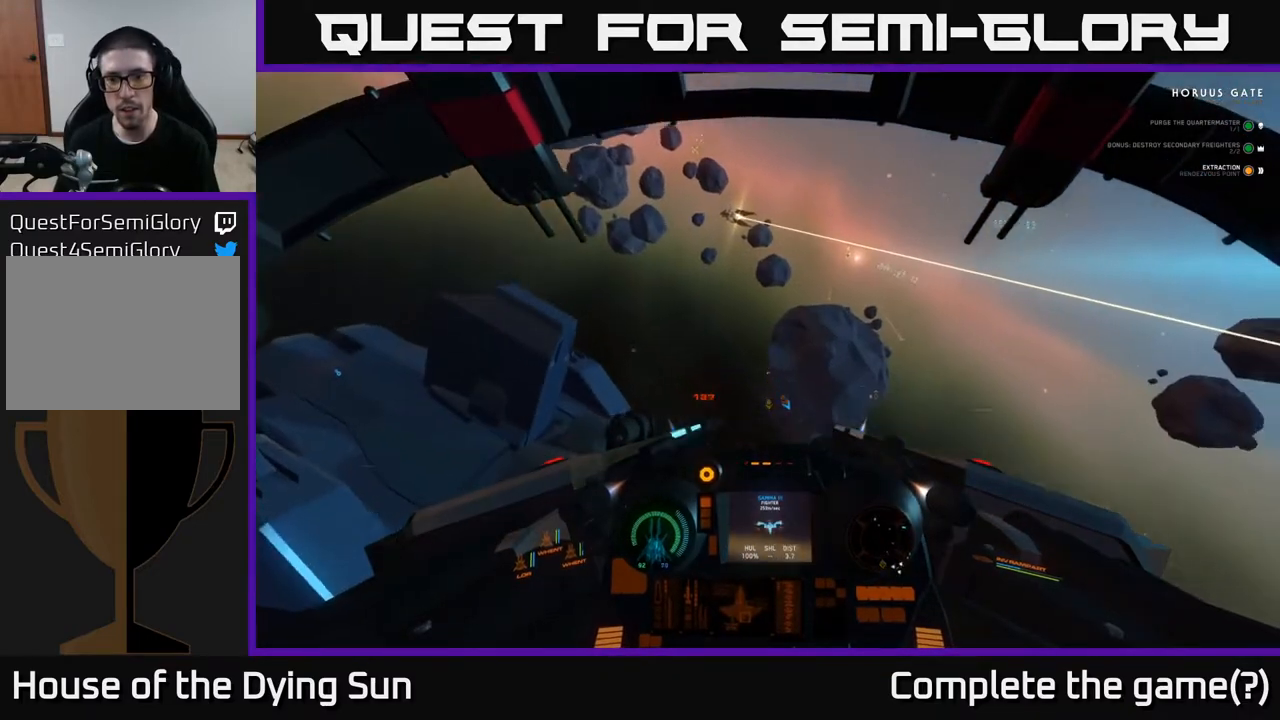
{"buttons": [], "left_stick": "down", "right_stick": "down", "events": [[250, "right_stick", "down"], [467, "R3", "up"]]}
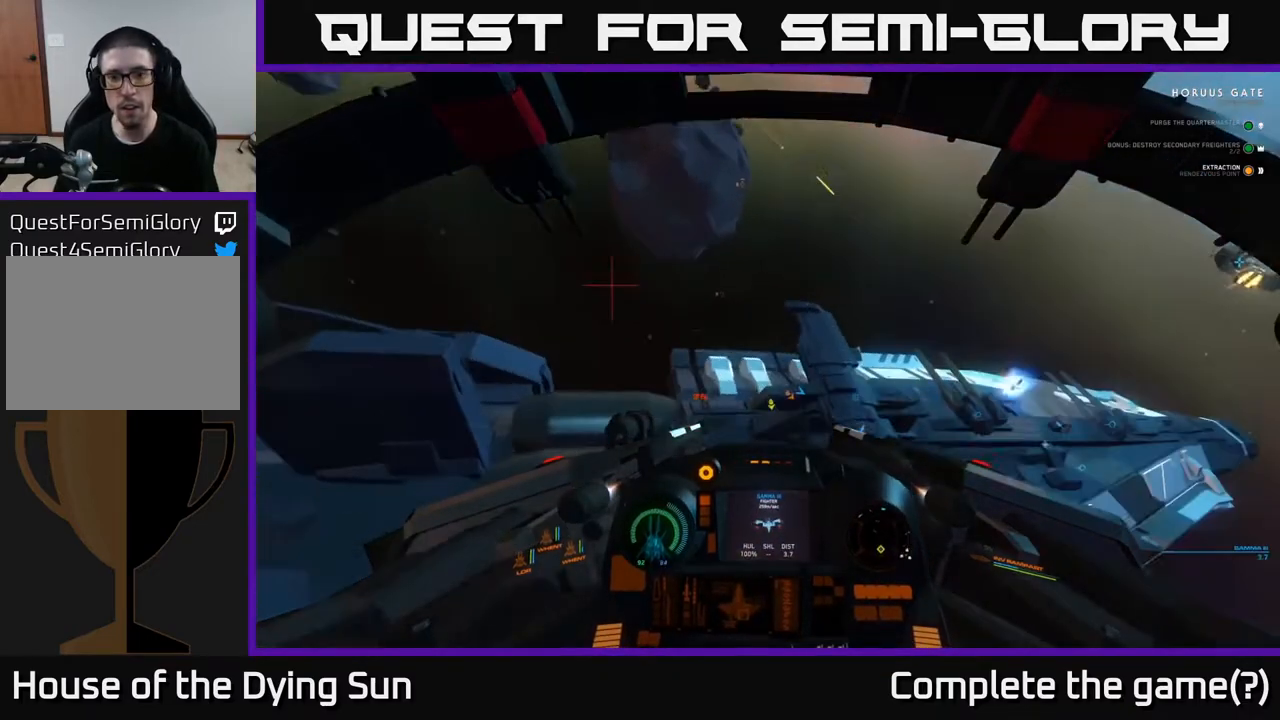
{"buttons": ["L3"], "left_stick": "down-right", "right_stick": "down-right", "events": [[50, "right_stick", "up"], [100, "right_stick", "up-right"], [333, "right_stick", "right"], [367, "L3", "down"], [433, "left_stick", "down-right"], [450, "right_stick", "down-right"]]}
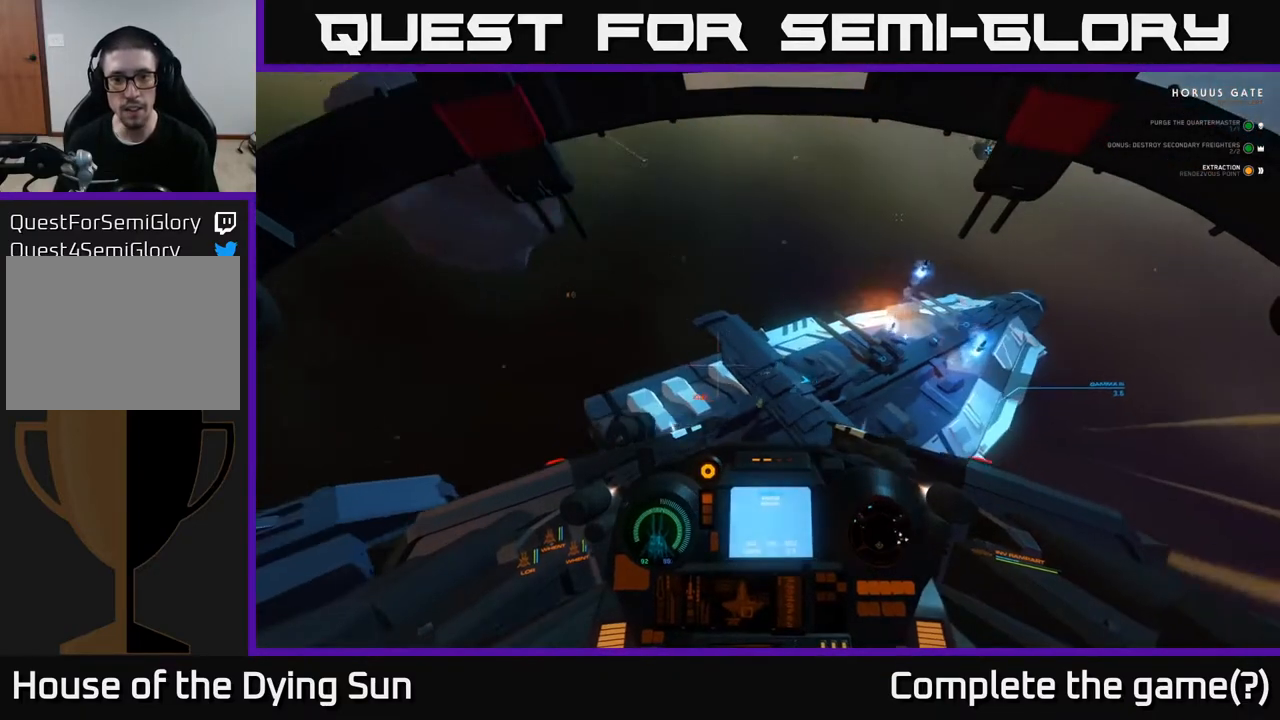
{"buttons": [], "left_stick": "down-right", "right_stick": "down-right", "events": [[33, "right_stick", "down"], [117, "right_stick", "left"], [183, "right_stick", "center"], [383, "right_stick", "up-right"], [433, "L3", "up"], [500, "right_stick", "down-right"]]}
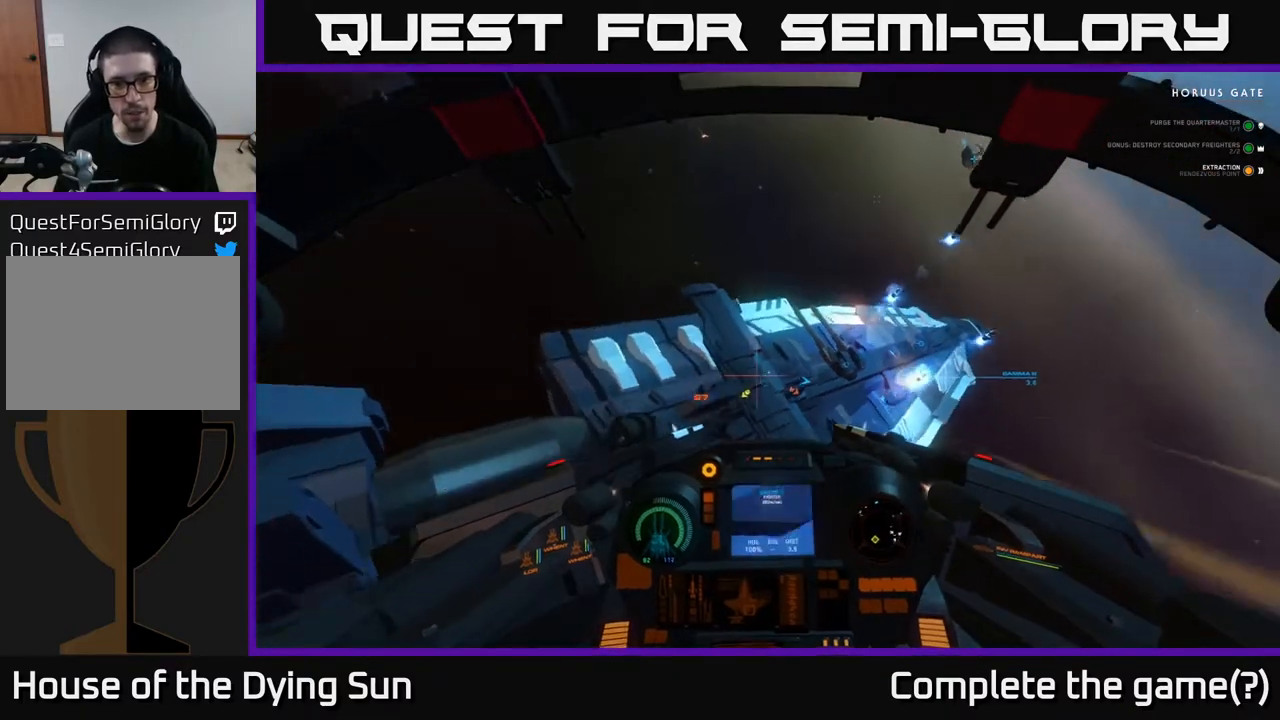
{"buttons": [], "left_stick": "center", "right_stick": "left", "events": [[17, "L2", "down"], [17, "left_stick", "center"], [17, "right_stick", "down"], [200, "right_stick", "center"], [300, "L2", "up"], [383, "right_stick", "left"]]}
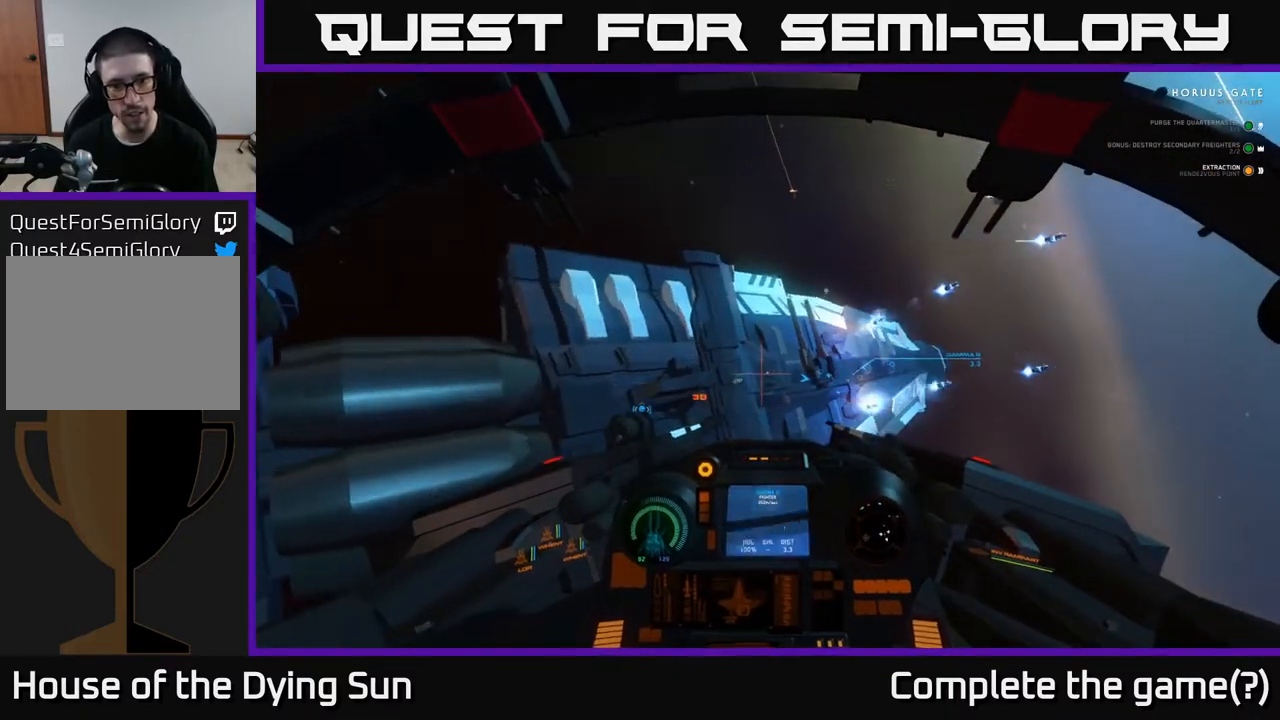
{"buttons": ["R2"], "left_stick": "center", "right_stick": "center", "events": [[17, "L2", "down"], [17, "right_stick", "center"], [67, "L2", "up"], [100, "right_stick", "down"], [200, "right_stick", "down-right"], [450, "R2", "down"], [483, "right_stick", "center"]]}
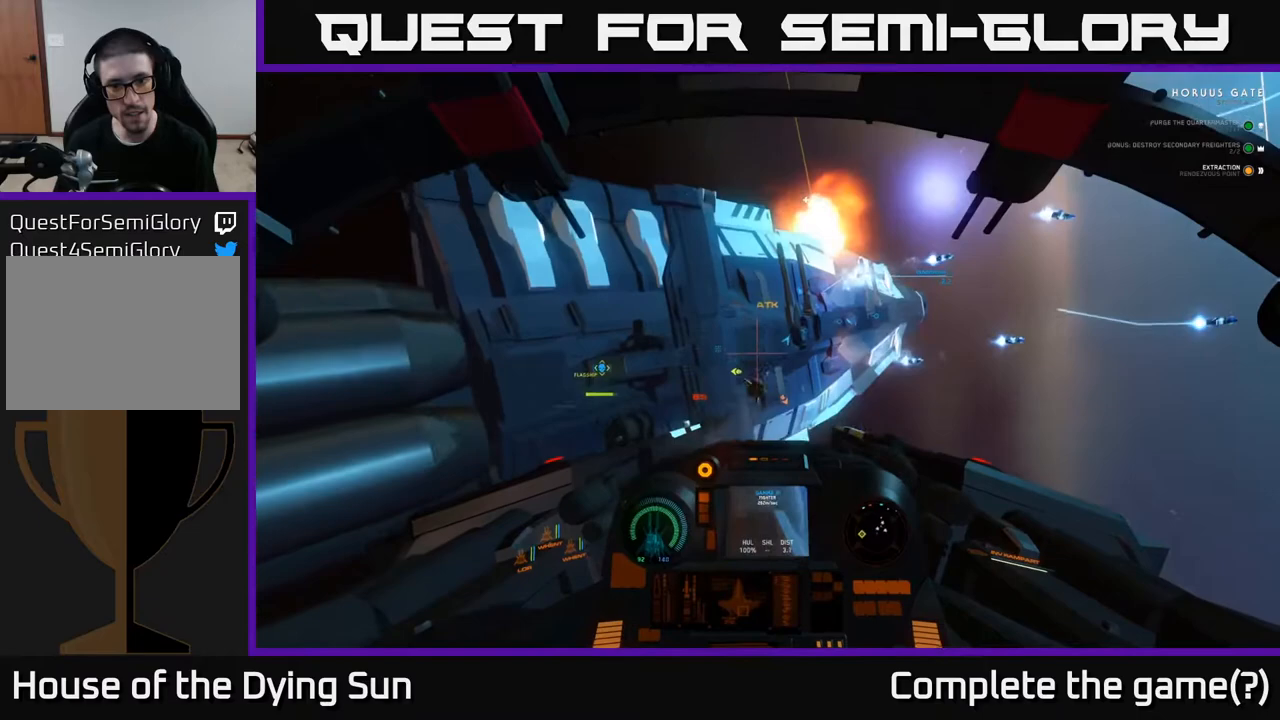
{"buttons": [], "left_stick": "down", "right_stick": "center", "events": [[17, "R2", "up"], [150, "right_stick", "left"], [200, "right_stick", "down-left"], [333, "left_stick", "down"], [383, "right_stick", "center"]]}
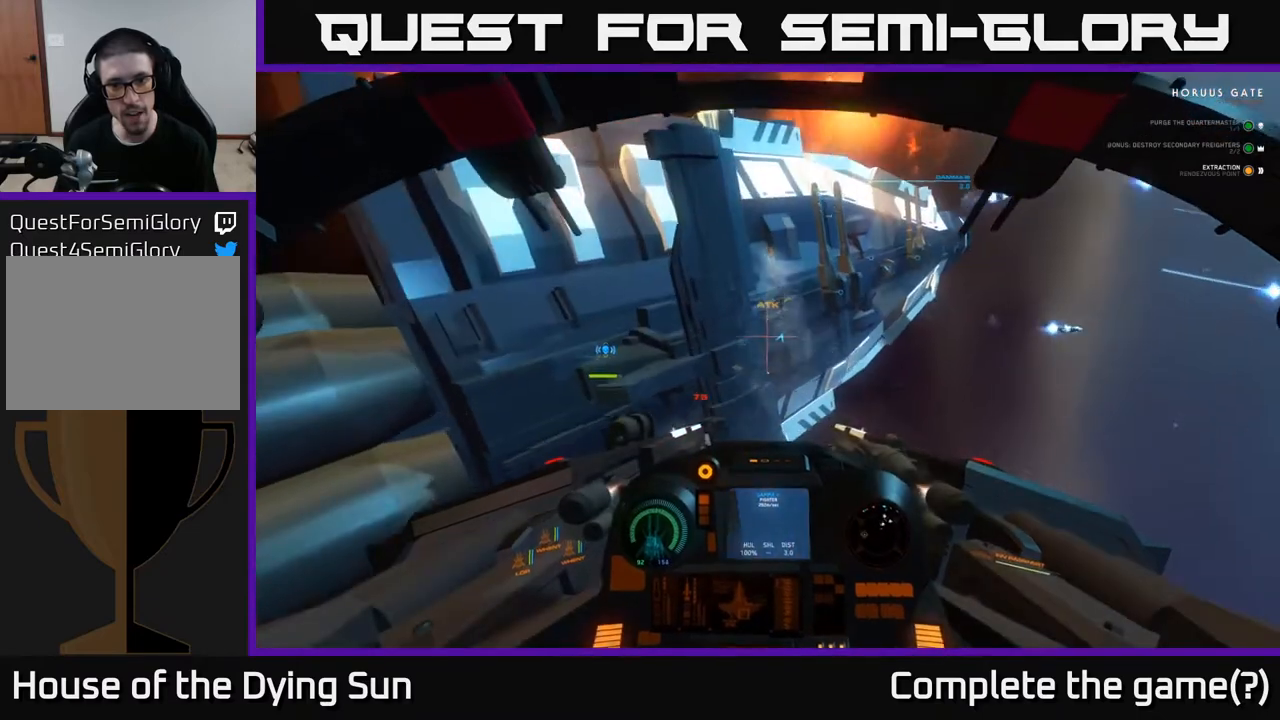
{"buttons": ["R3"], "left_stick": "down-right", "right_stick": "down", "events": [[33, "right_stick", "right"], [217, "left_stick", "down-right"], [233, "right_stick", "down"], [250, "R3", "down"]]}
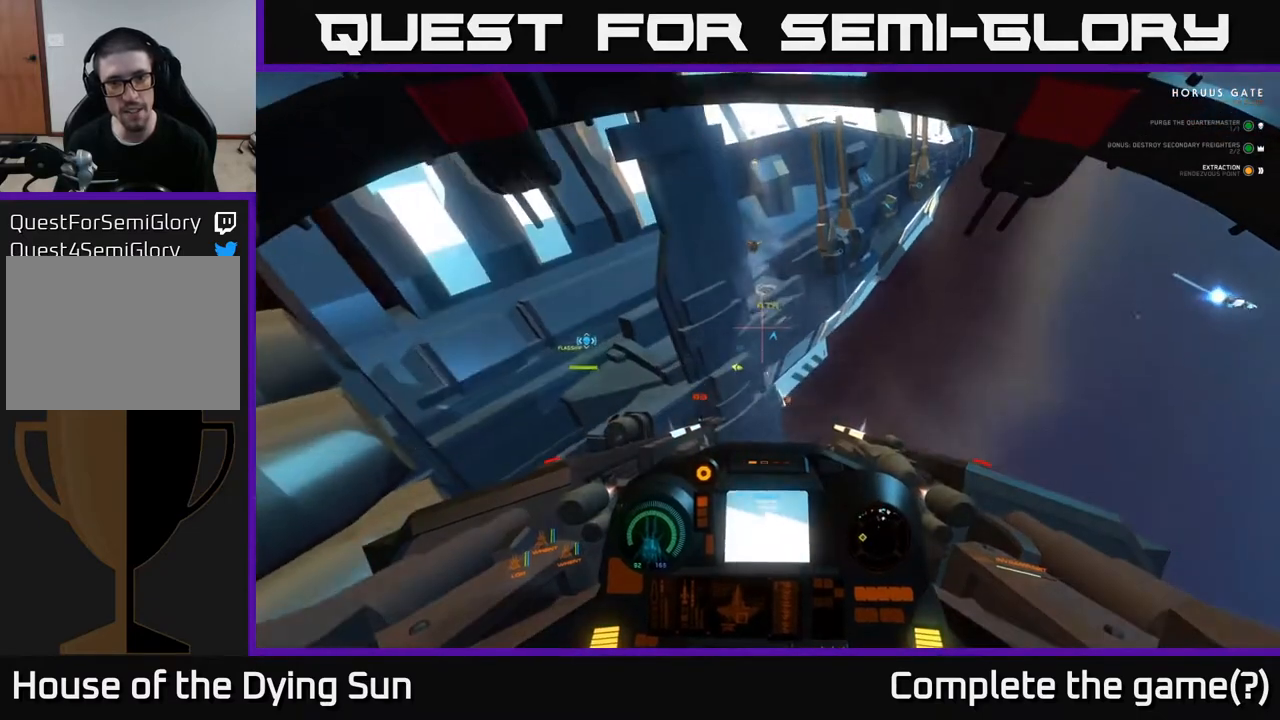
{"buttons": ["R3"], "left_stick": "down-right", "right_stick": "center", "events": [[50, "right_stick", "center"]]}
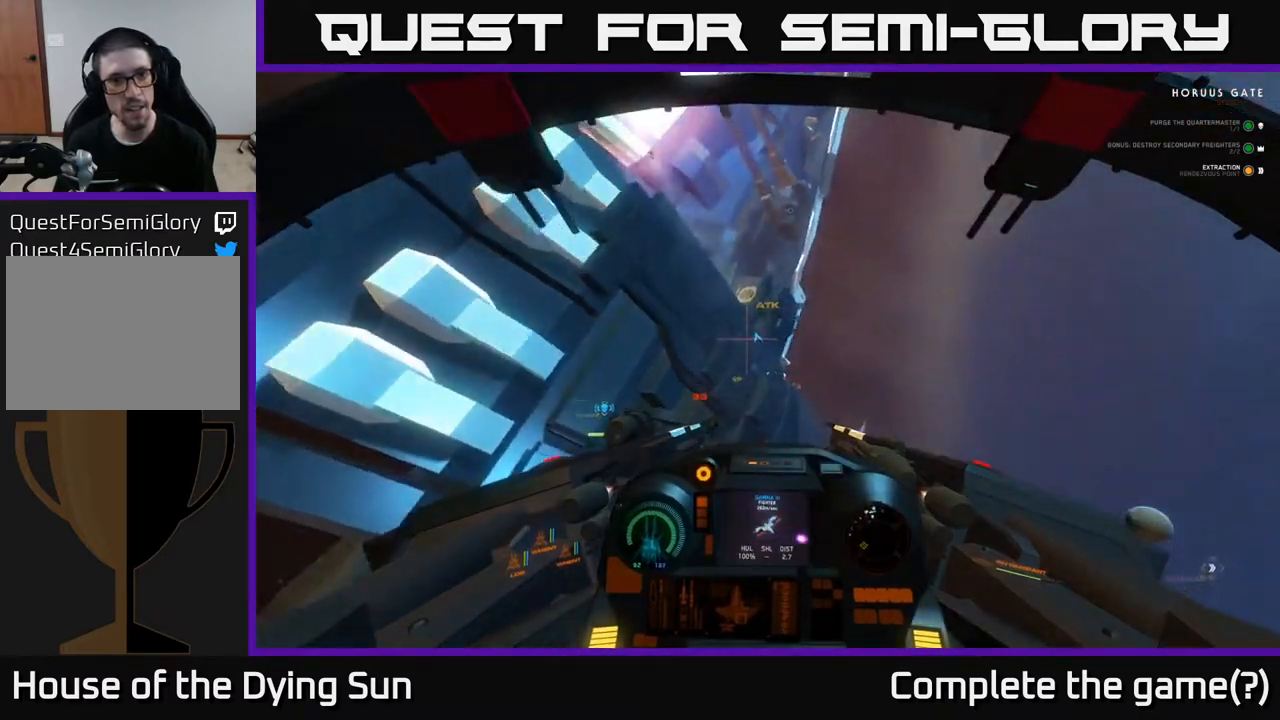
{"buttons": ["R3"], "left_stick": "right", "right_stick": "center", "events": [[217, "left_stick", "center"], [367, "left_stick", "right"]]}